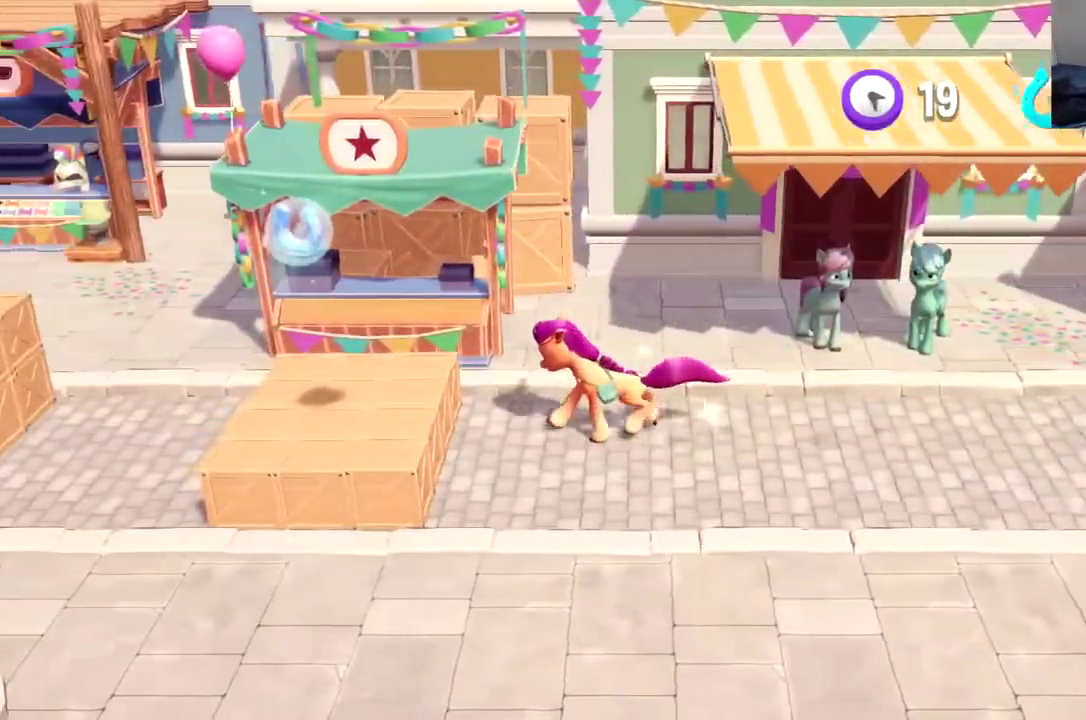
Gameplay with a controller (Xbox layout); each line is a JSON object with the inputs held at the frame after it. "events" lists button and stick changes between this image and that frame as [ms after this image, input, new state], when the widget could be followed in between. This document gives stick clicks only as held states, not as events. Not read: R3 right_stick.
{"buttons": ["DPAD_LEFT"], "left_stick": "center", "events": [[50, "A", "up"], [133, "A", "down"], [217, "A", "up"]]}
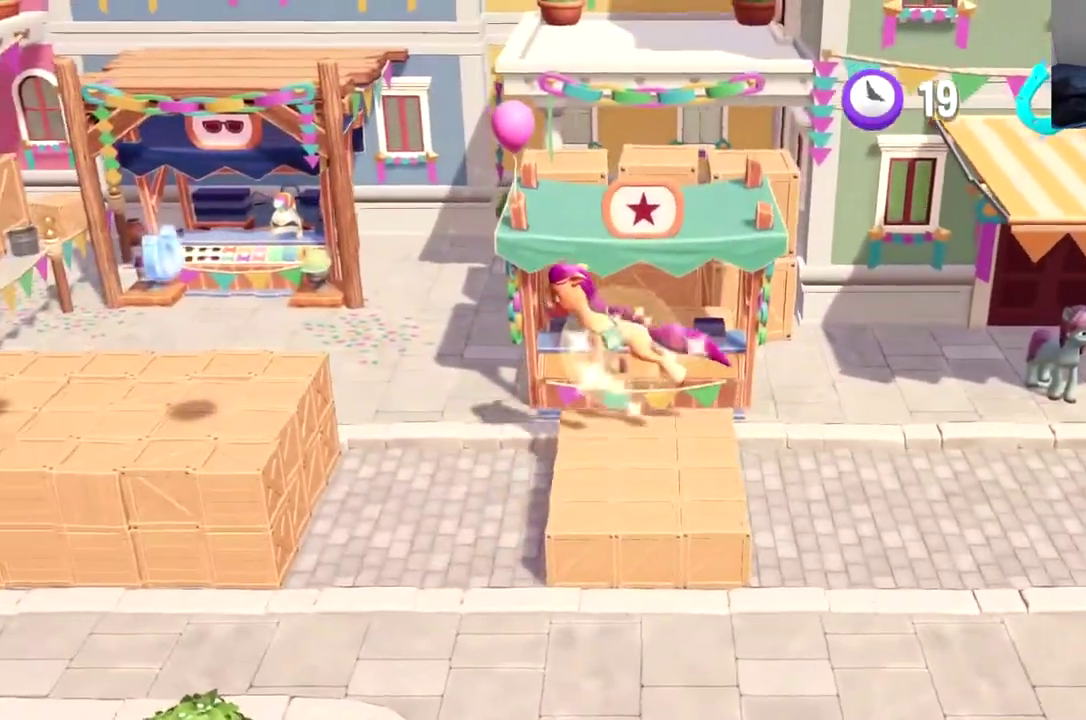
{"buttons": ["A", "DPAD_LEFT"], "left_stick": "center", "events": [[134, "A", "down"], [234, "A", "up"], [334, "A", "down"], [417, "A", "up"], [501, "A", "down"]]}
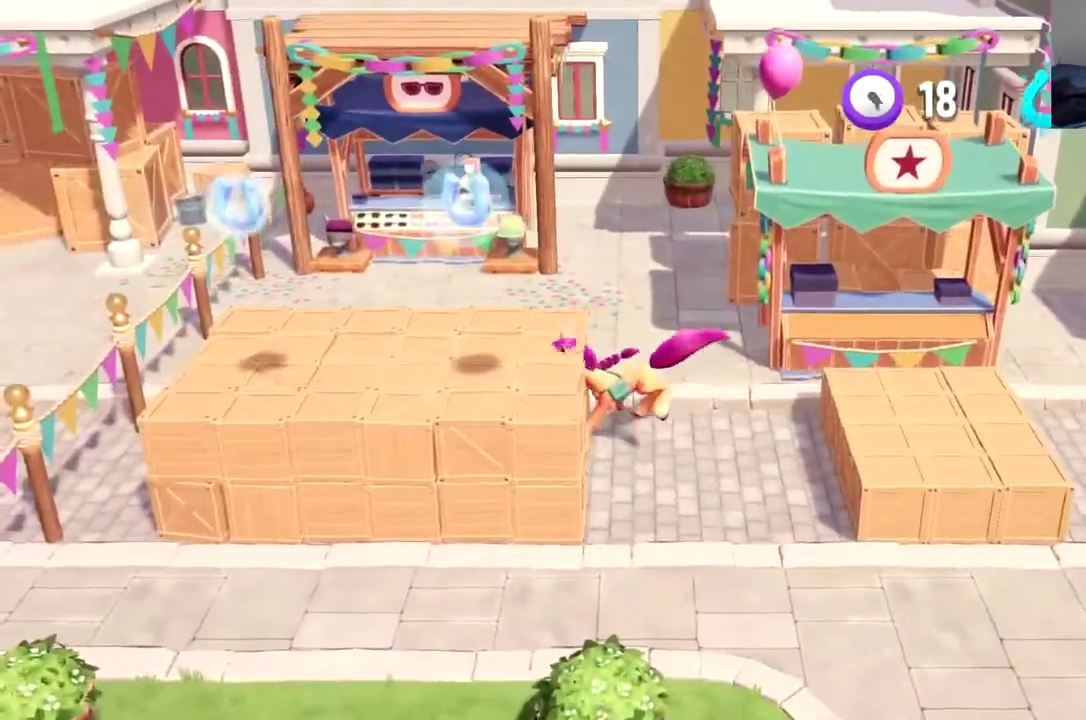
{"buttons": ["A", "DPAD_LEFT"], "left_stick": "center", "events": [[83, "A", "up"], [167, "A", "down"], [233, "A", "up"], [317, "A", "down"], [400, "A", "up"], [467, "A", "down"]]}
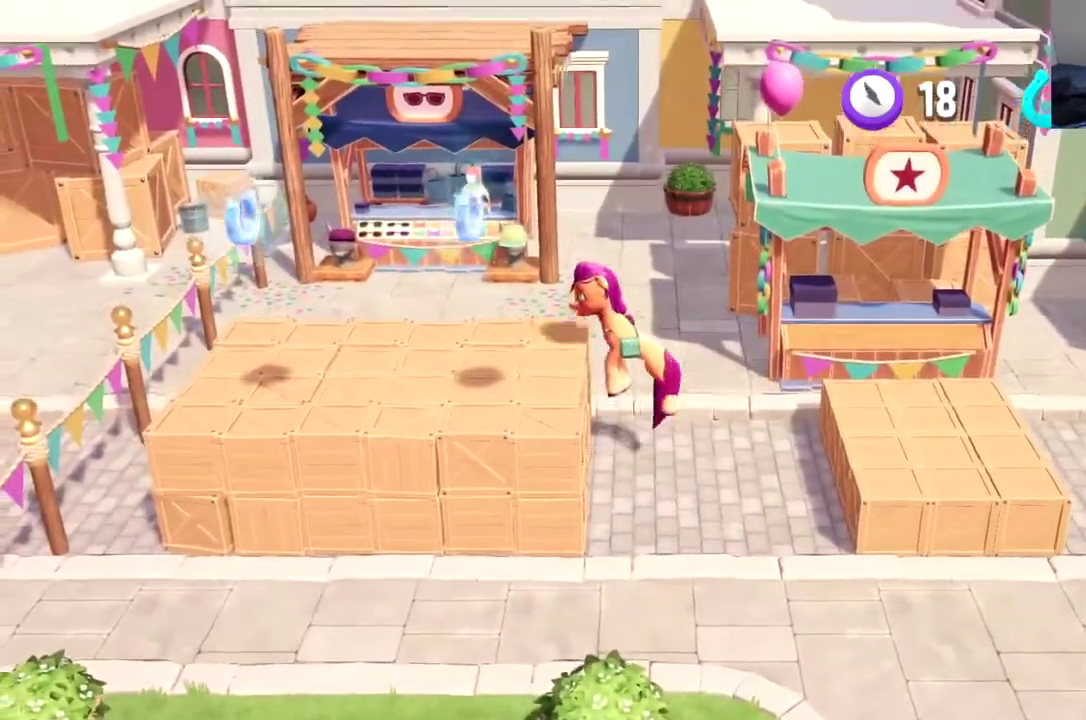
{"buttons": ["DPAD_LEFT"], "left_stick": "center", "events": [[67, "A", "up"]]}
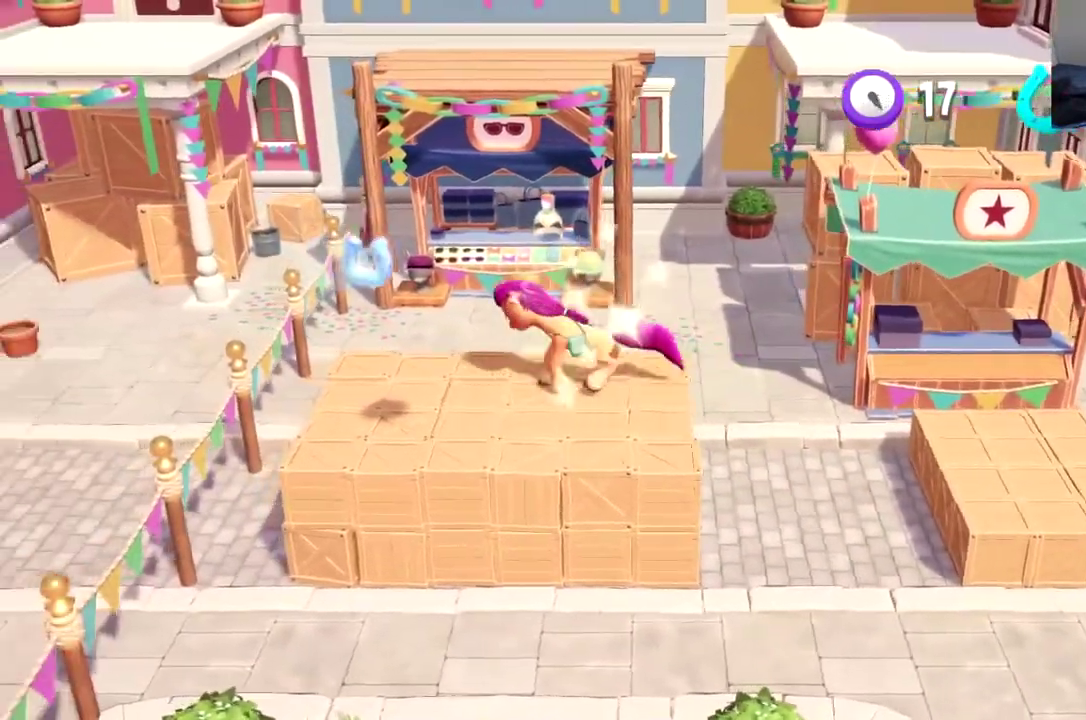
{"buttons": ["DPAD_LEFT"], "left_stick": "center", "events": []}
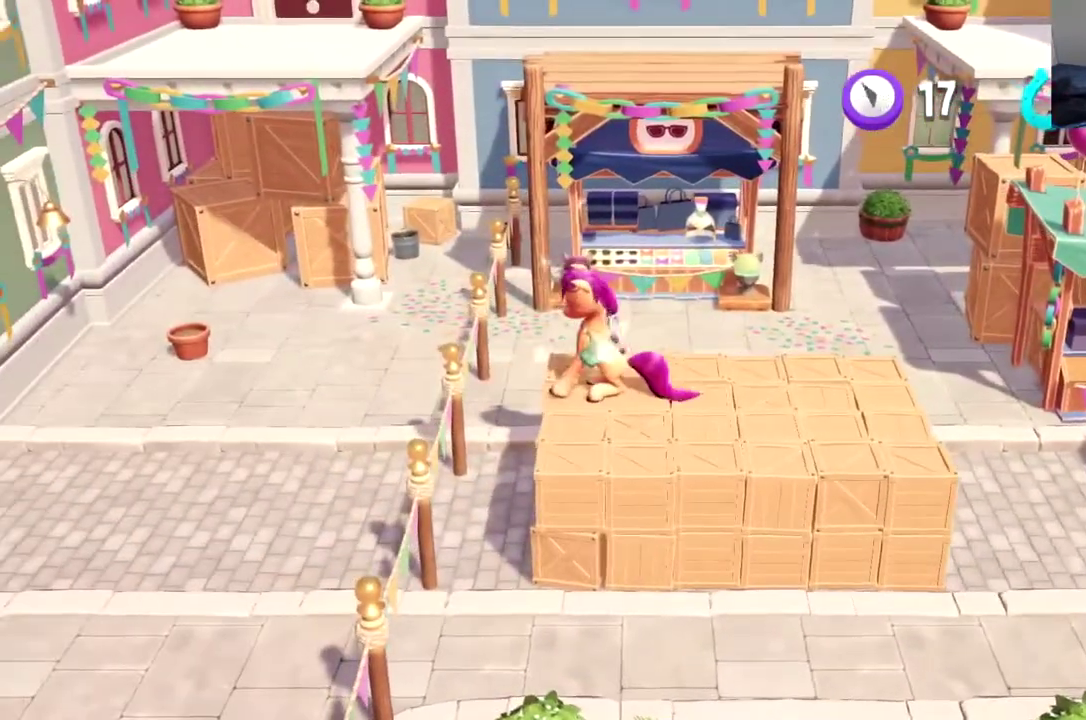
{"buttons": ["DPAD_LEFT"], "left_stick": "center", "events": []}
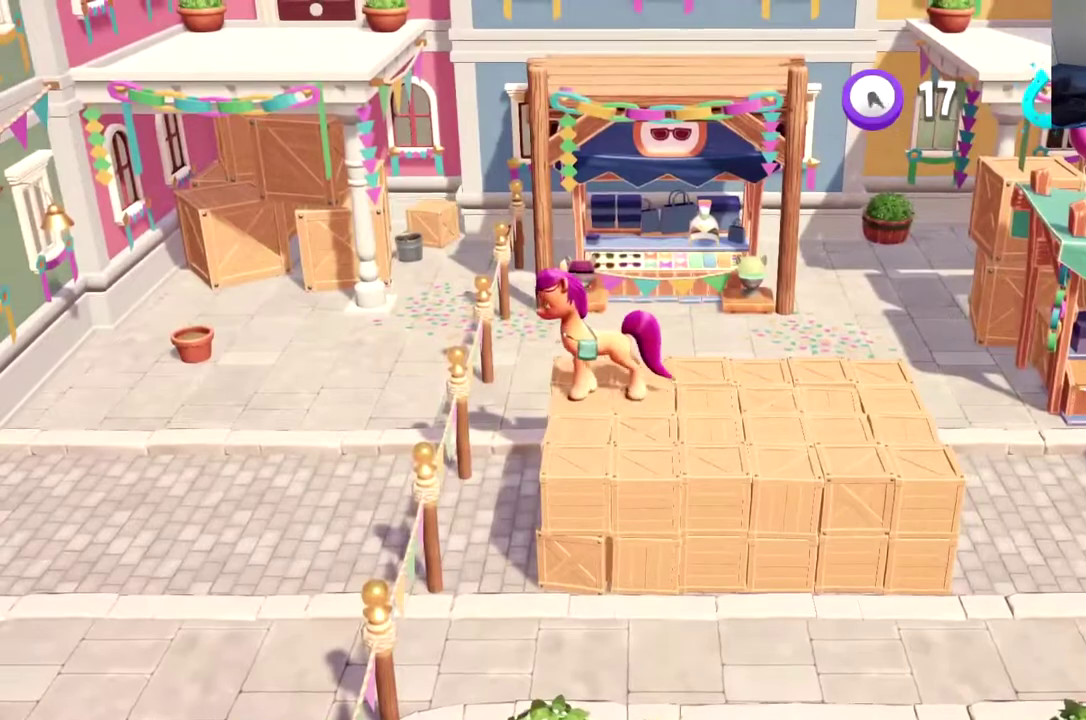
{"buttons": ["DPAD_RIGHT"], "left_stick": "center", "events": [[67, "A", "down"], [83, "DPAD_LEFT", "up"], [167, "A", "up"], [233, "A", "down"], [250, "DPAD_RIGHT", "down"], [317, "A", "up"], [384, "A", "down"], [467, "A", "up"]]}
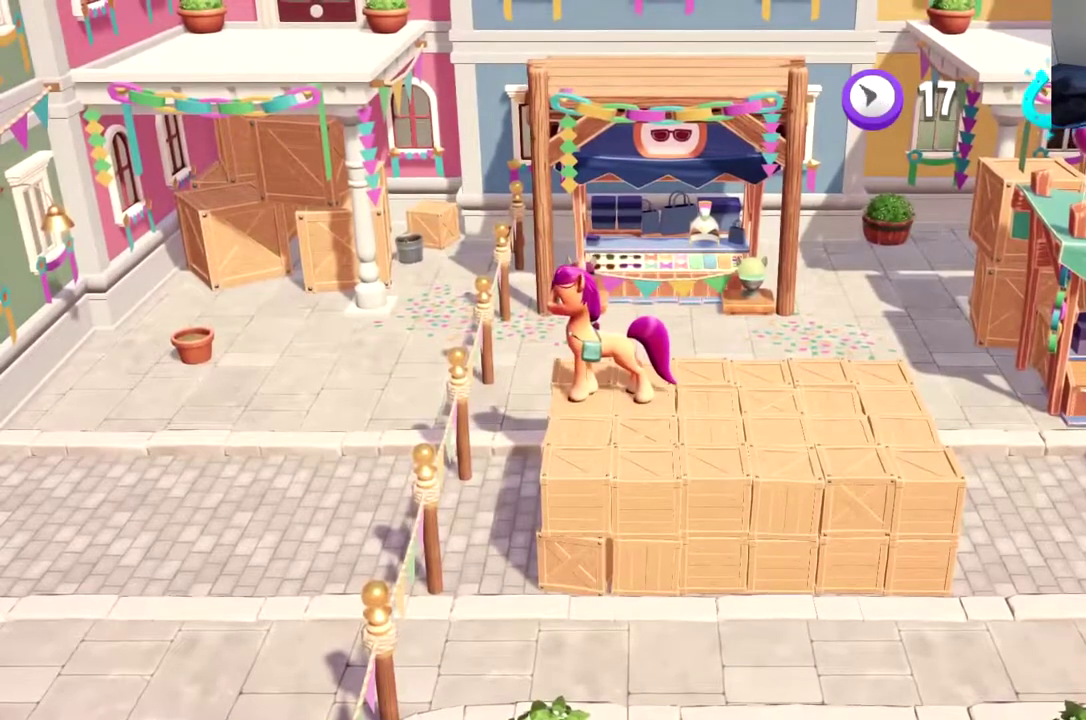
{"buttons": ["A"], "left_stick": "center", "events": [[17, "A", "down"], [50, "DPAD_RIGHT", "up"], [84, "A", "up"], [151, "A", "down"], [251, "A", "up"], [301, "A", "down"], [367, "A", "up"], [451, "A", "down"]]}
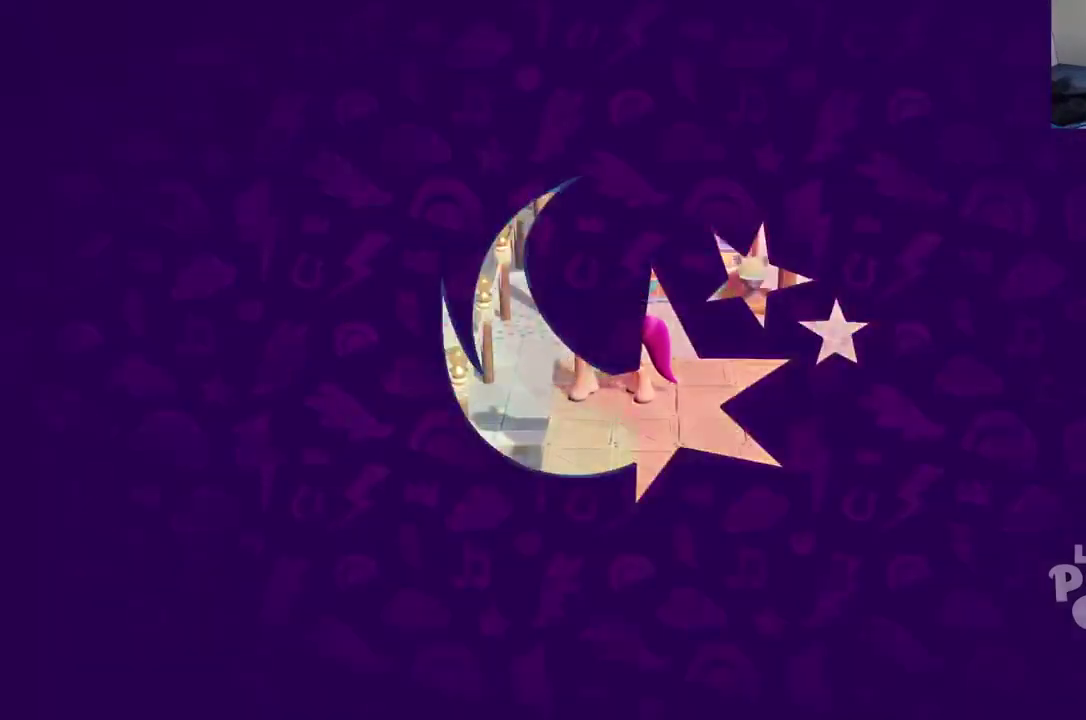
{"buttons": [], "left_stick": "center", "events": [[50, "A", "up"]]}
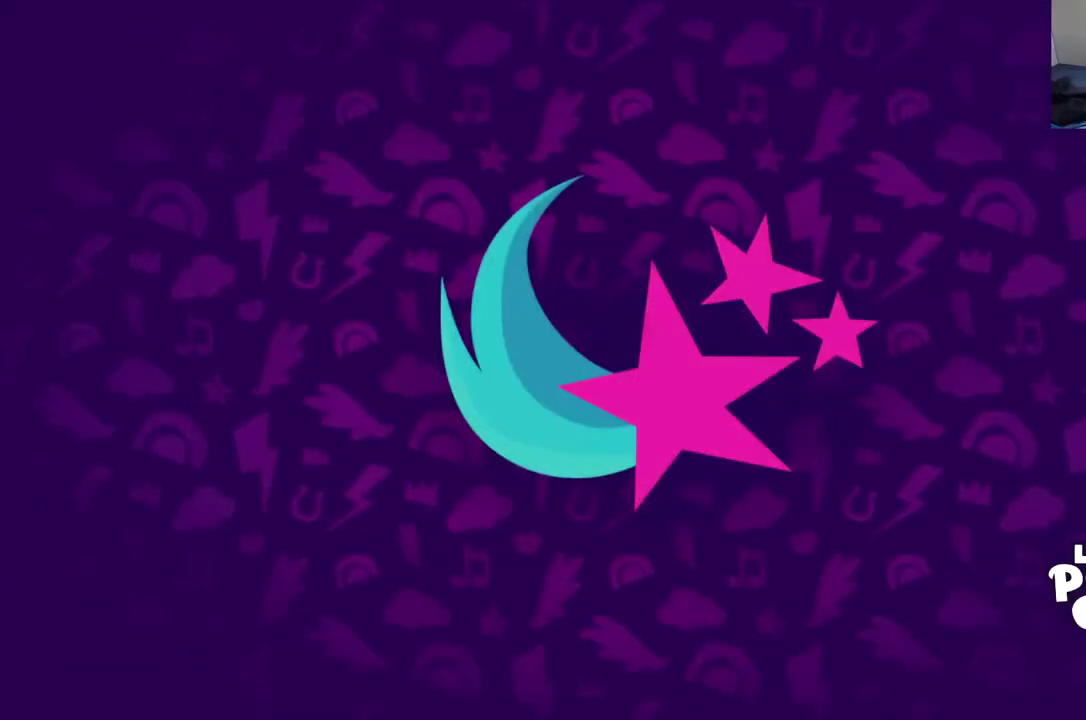
{"buttons": [], "left_stick": "center", "events": []}
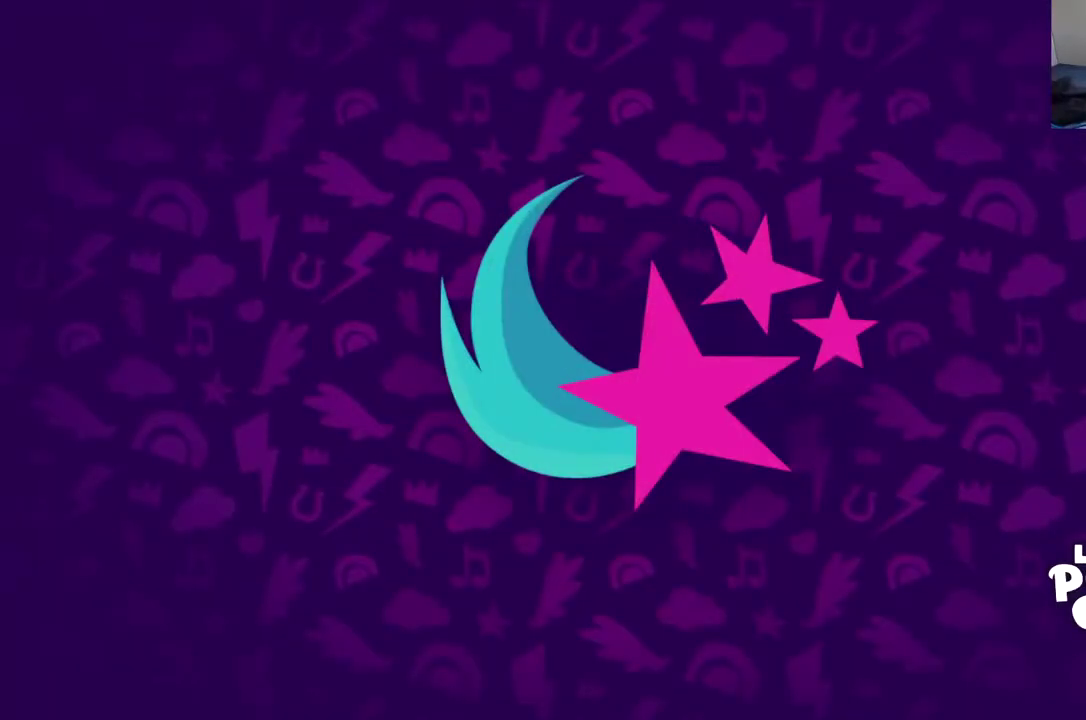
{"buttons": [], "left_stick": "center", "events": []}
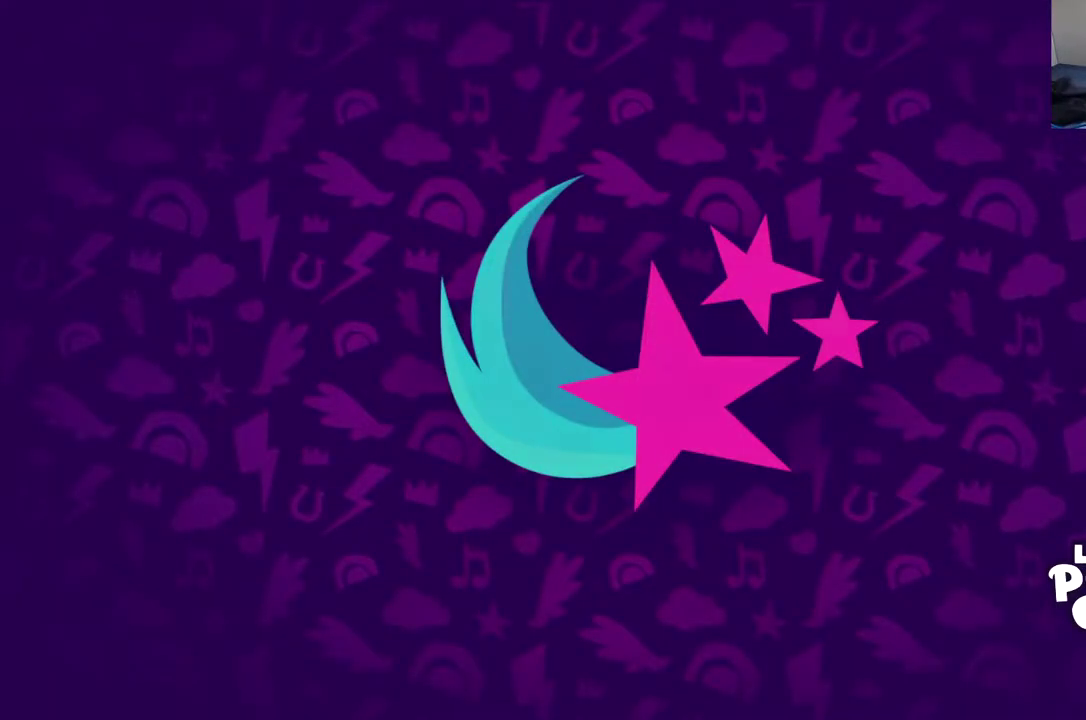
{"buttons": ["B"], "left_stick": "center", "events": [[284, "B", "down"]]}
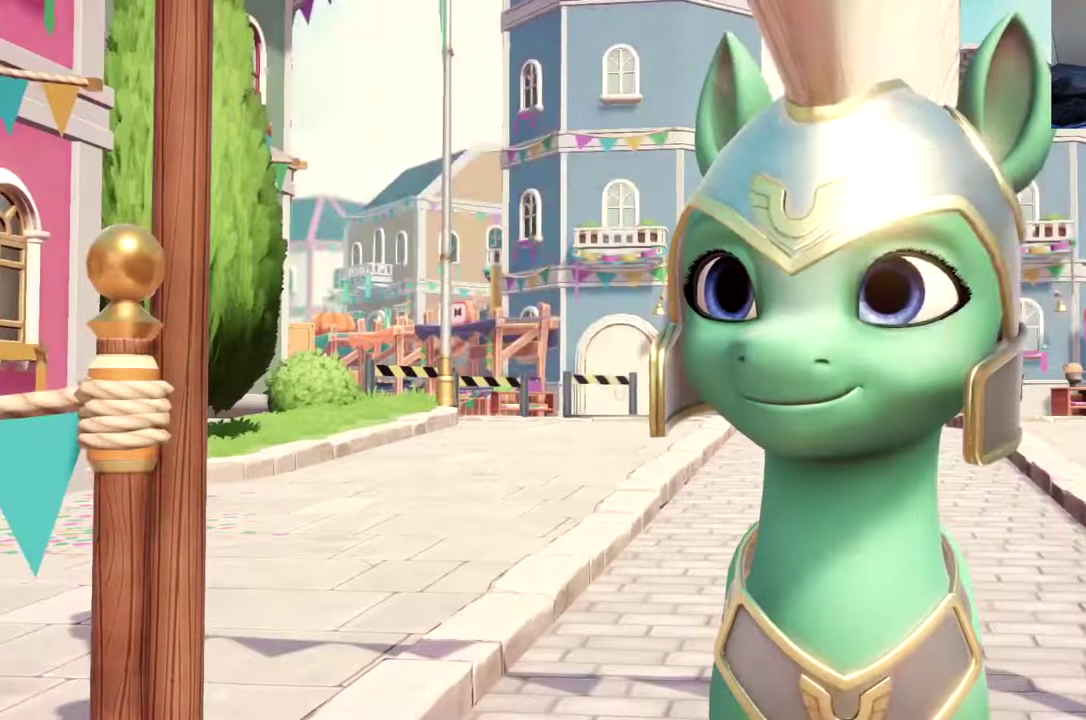
{"buttons": ["B"], "left_stick": "center", "events": []}
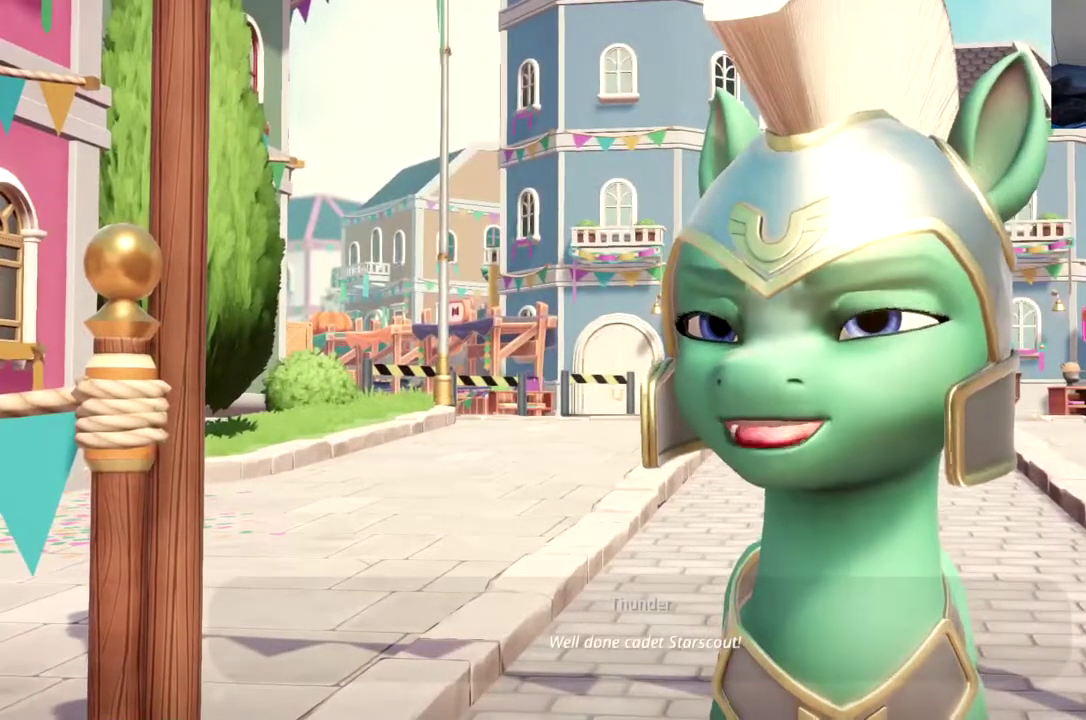
{"buttons": ["B", "DPAD_UP"], "left_stick": "center", "events": [[484, "DPAD_UP", "down"]]}
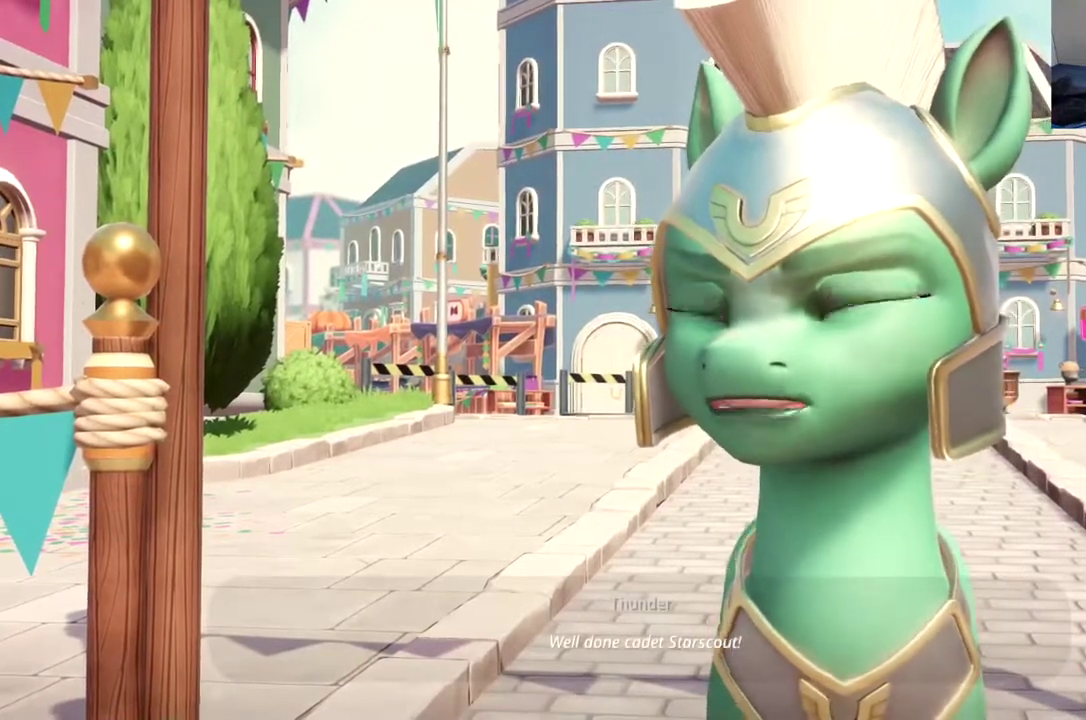
{"buttons": ["B", "DPAD_UP"], "left_stick": "center", "events": []}
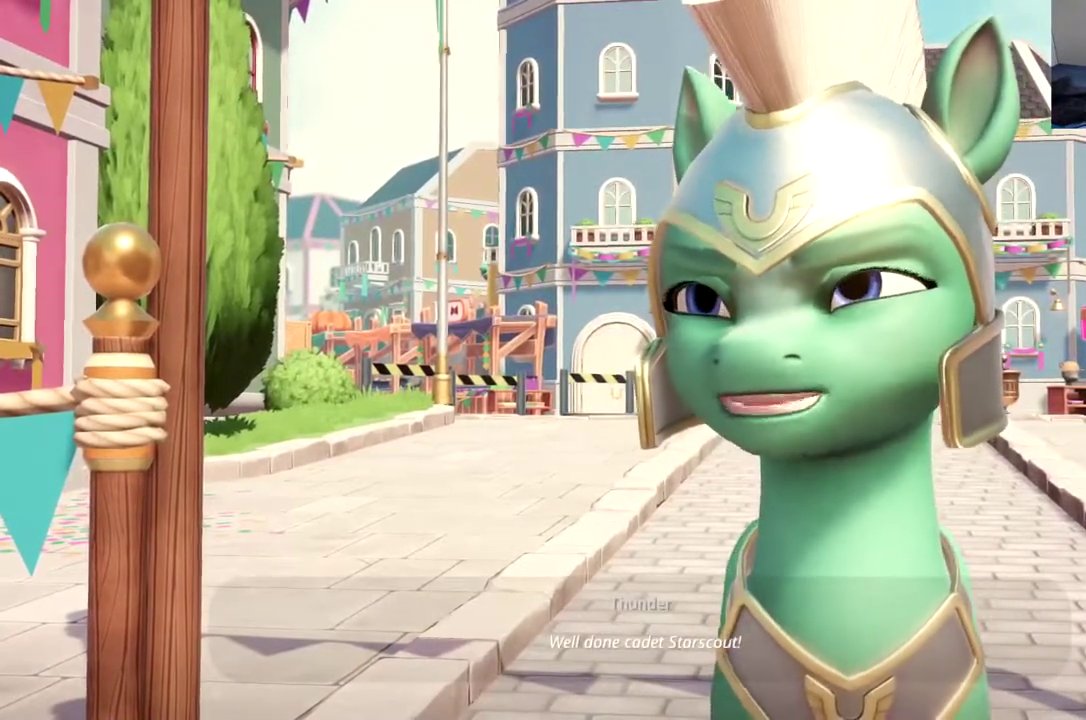
{"buttons": ["B", "DPAD_UP"], "left_stick": "center", "events": []}
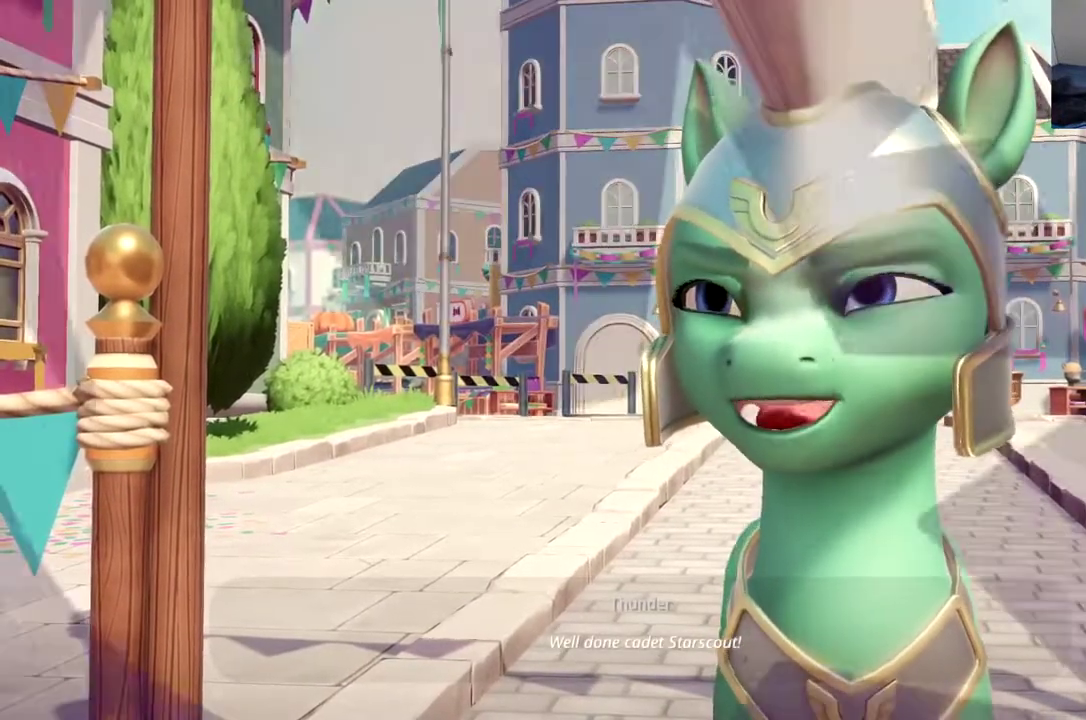
{"buttons": ["B", "DPAD_UP"], "left_stick": "center", "events": []}
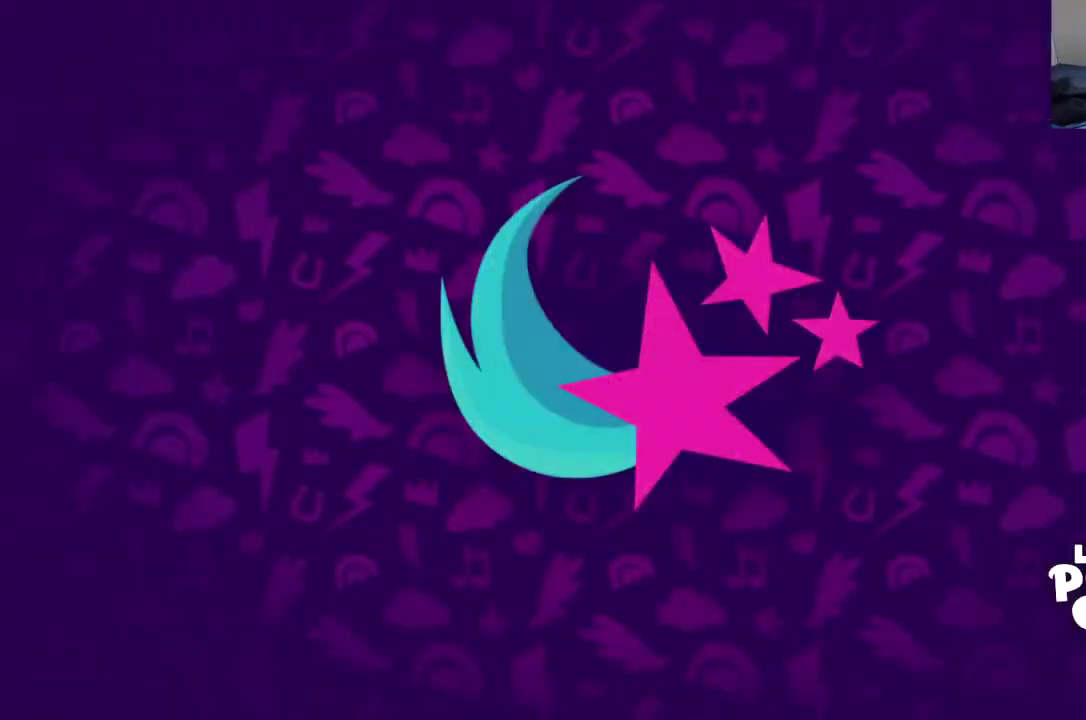
{"buttons": ["B", "DPAD_UP"], "left_stick": "center", "events": []}
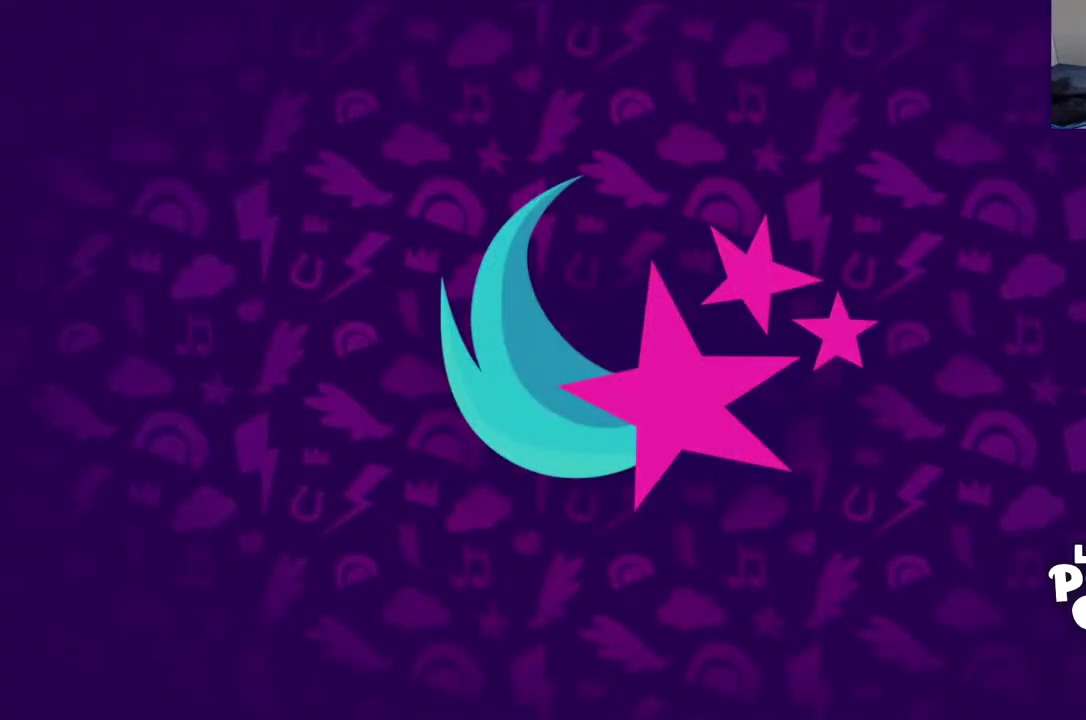
{"buttons": ["DPAD_UP"], "left_stick": "center", "events": [[33, "B", "up"]]}
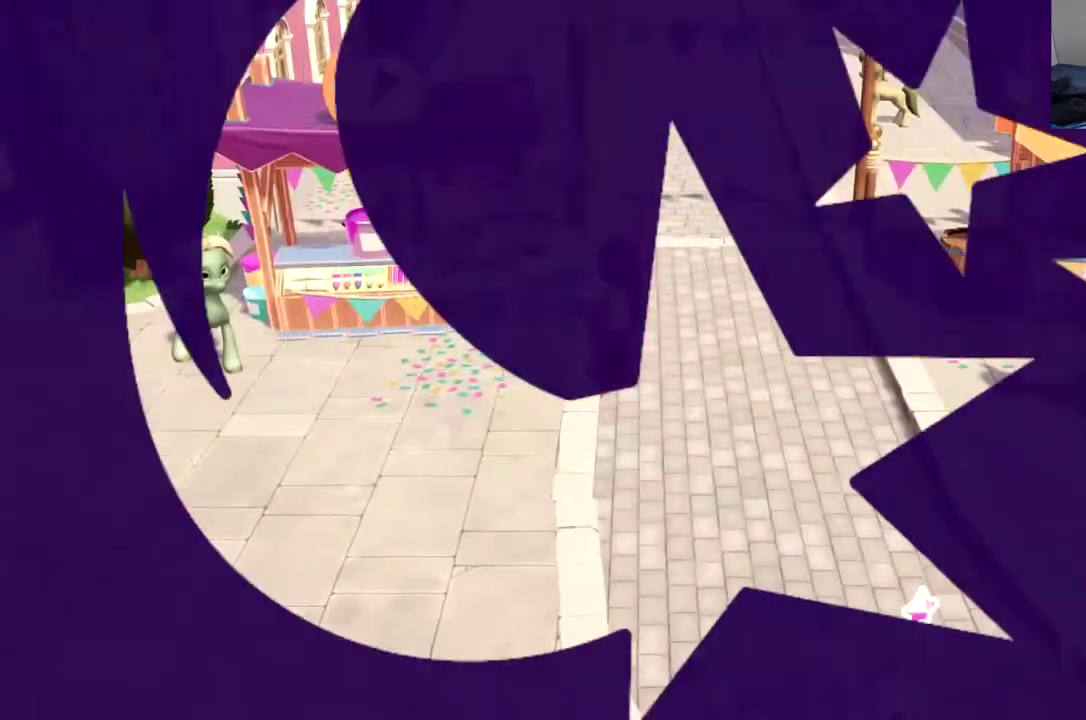
{"buttons": ["DPAD_UP"], "left_stick": "center", "events": [[134, "A", "down"], [234, "A", "up"]]}
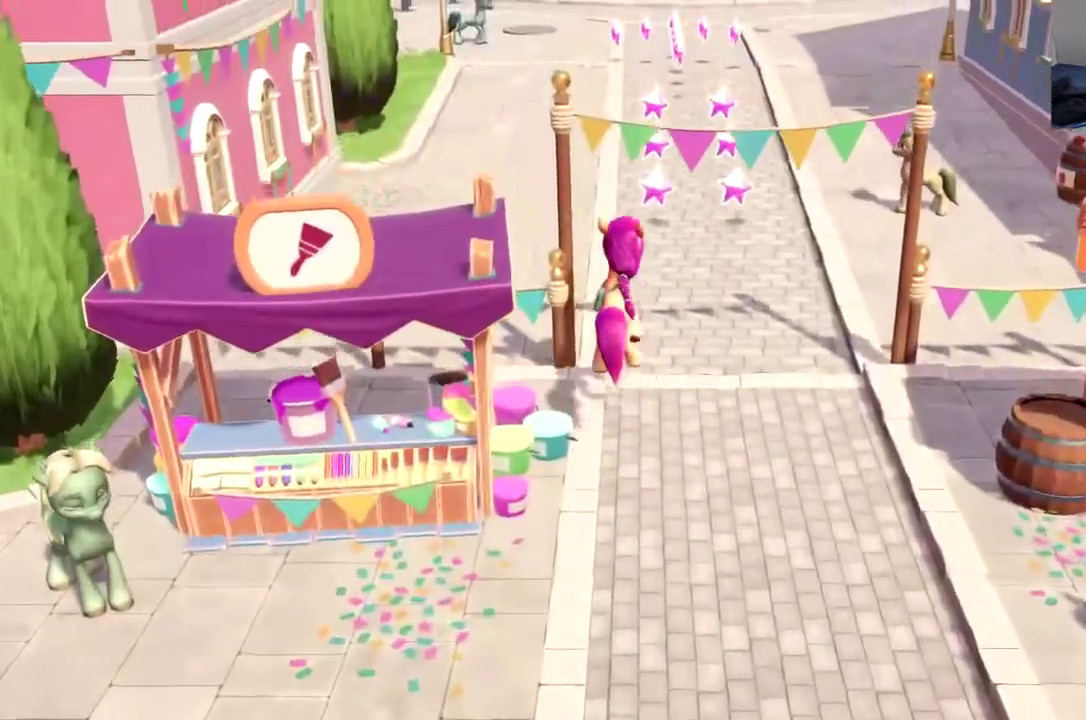
{"buttons": ["DPAD_UP"], "left_stick": "center", "events": []}
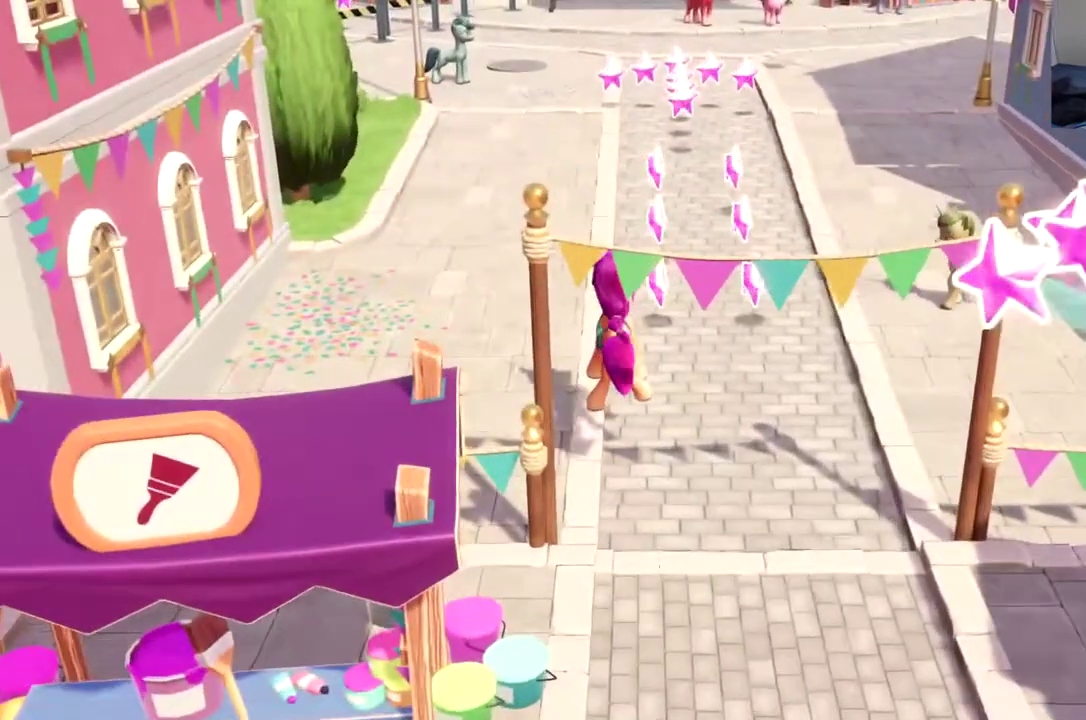
{"buttons": ["DPAD_UP"], "left_stick": "center", "events": []}
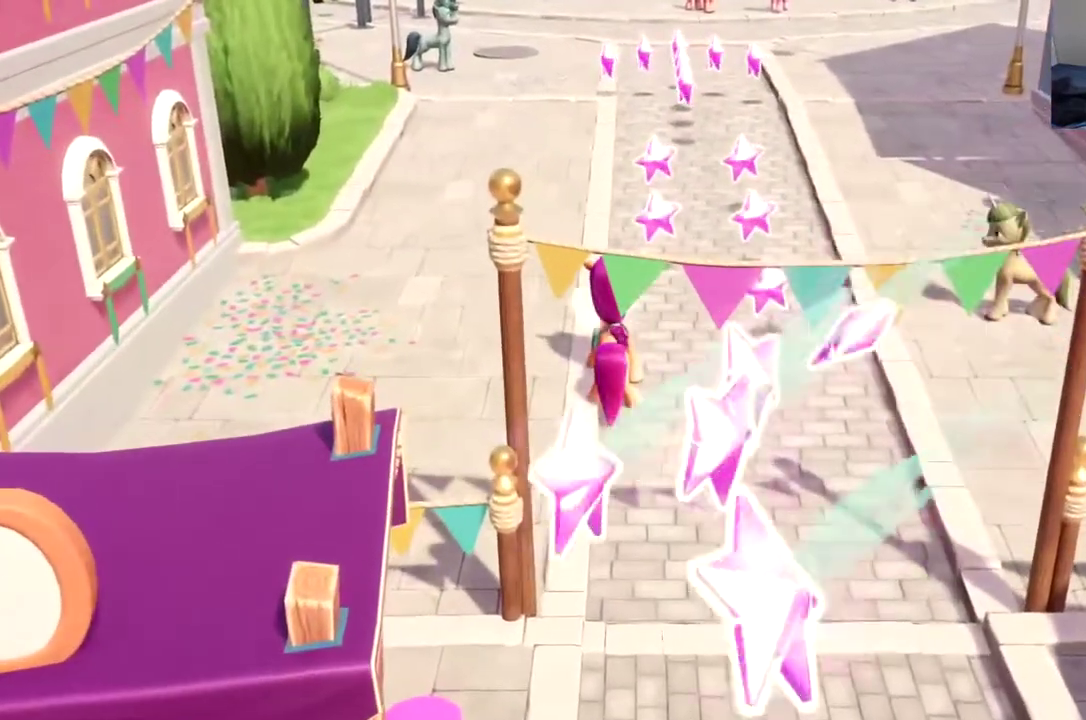
{"buttons": ["DPAD_UP"], "left_stick": "center", "events": []}
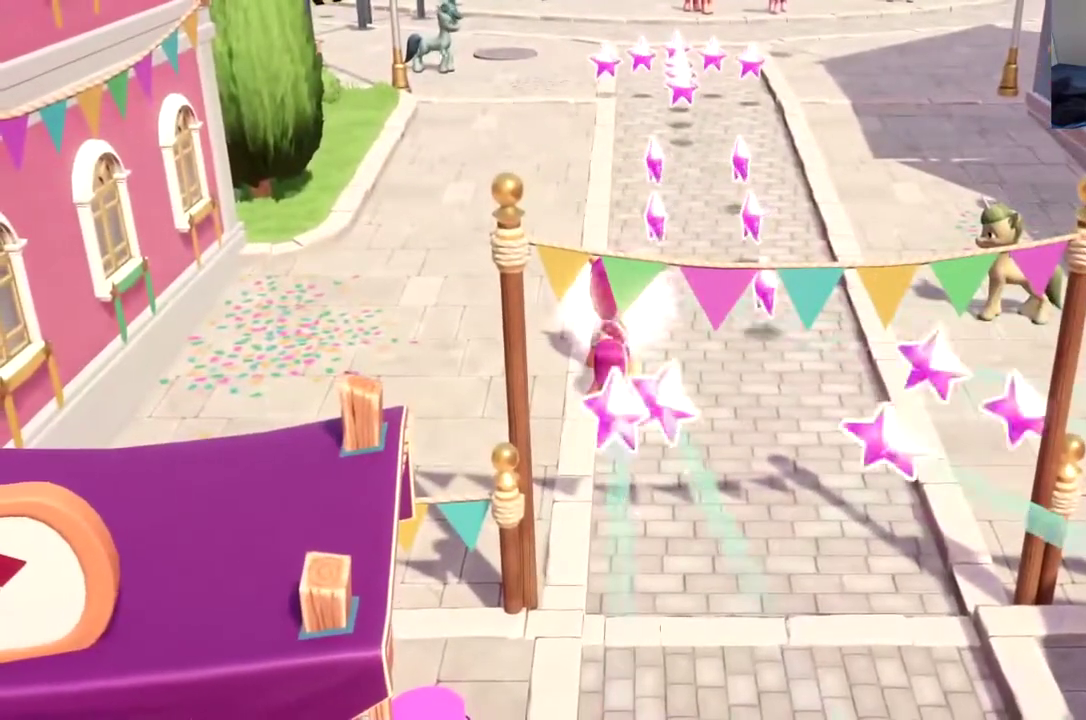
{"buttons": ["DPAD_UP"], "left_stick": "center", "events": []}
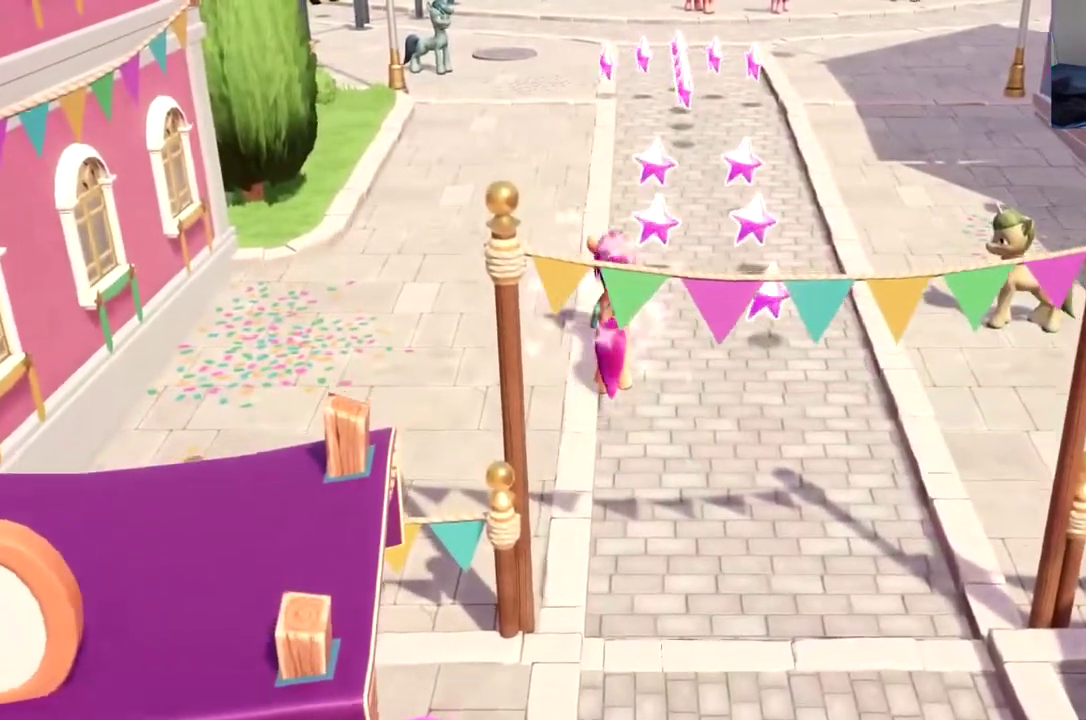
{"buttons": ["DPAD_UP"], "left_stick": "center", "events": []}
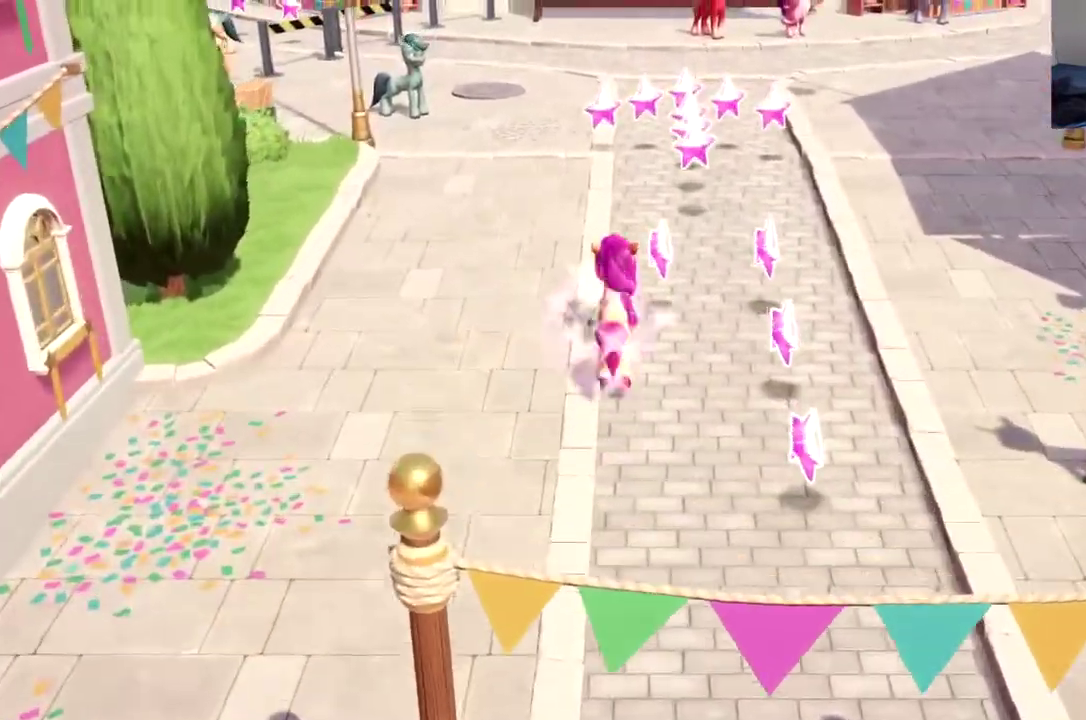
{"buttons": ["DPAD_UP"], "left_stick": "center", "events": []}
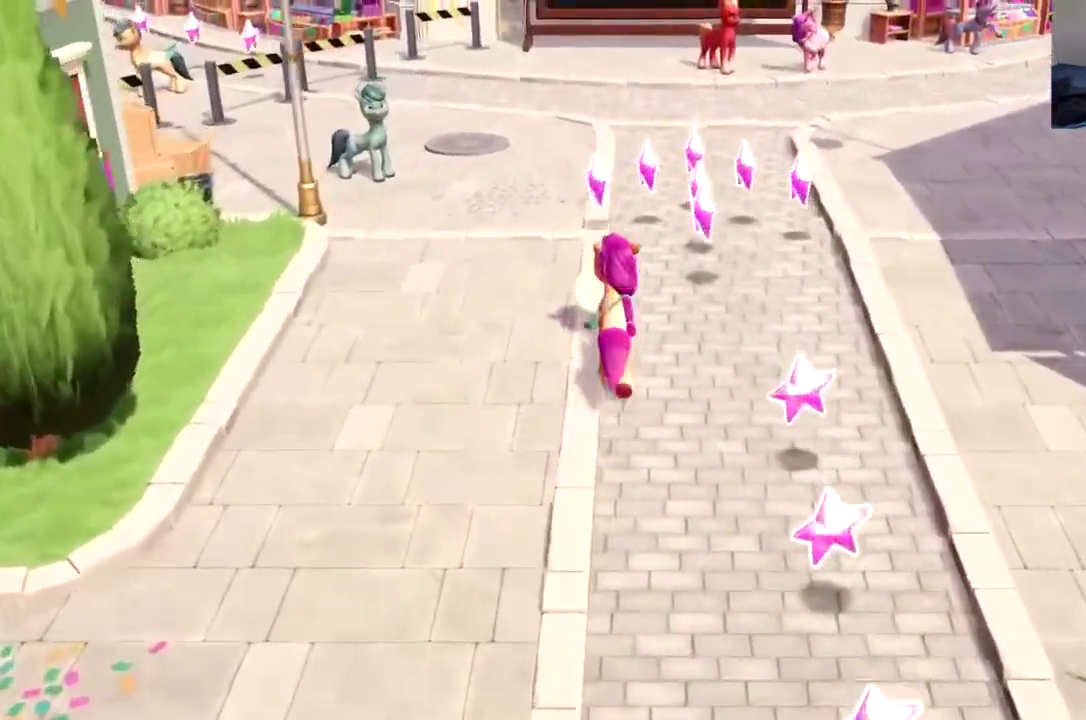
{"buttons": ["DPAD_UP"], "left_stick": "center", "events": []}
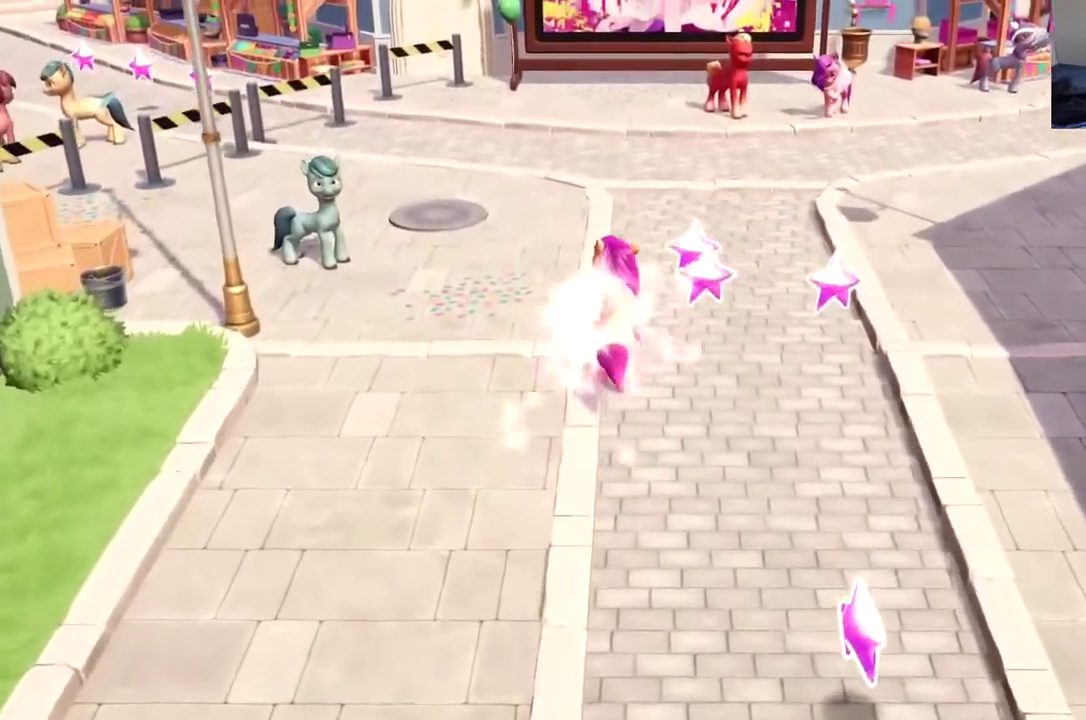
{"buttons": ["DPAD_UP"], "left_stick": "center", "events": []}
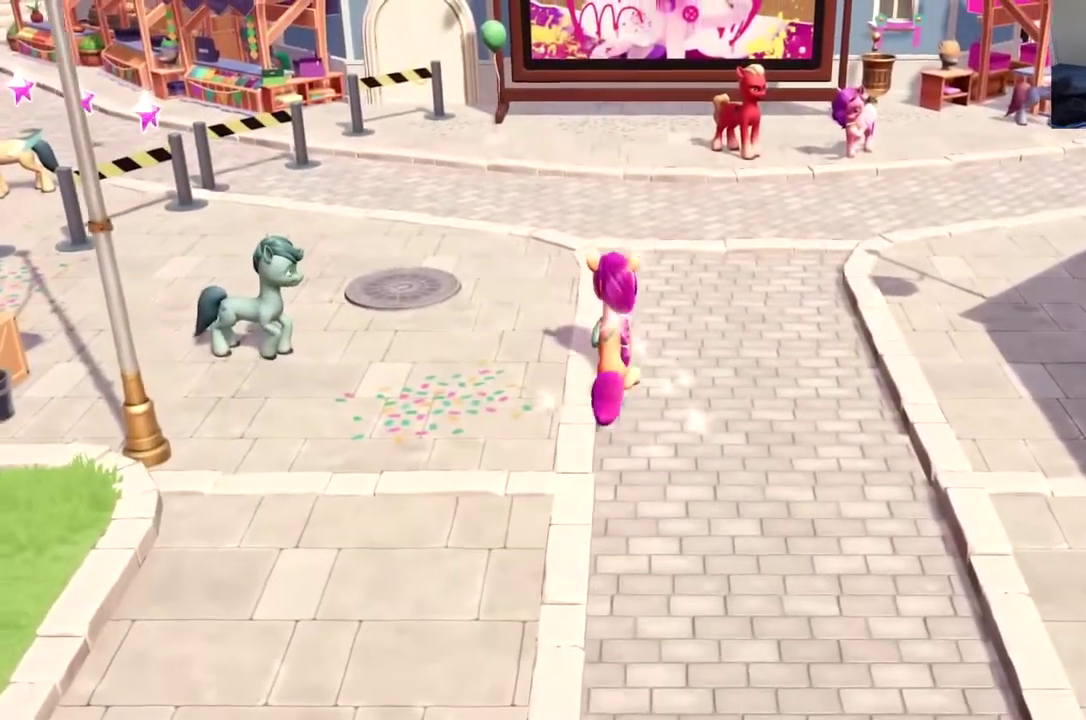
{"buttons": ["DPAD_UP"], "left_stick": "center", "events": []}
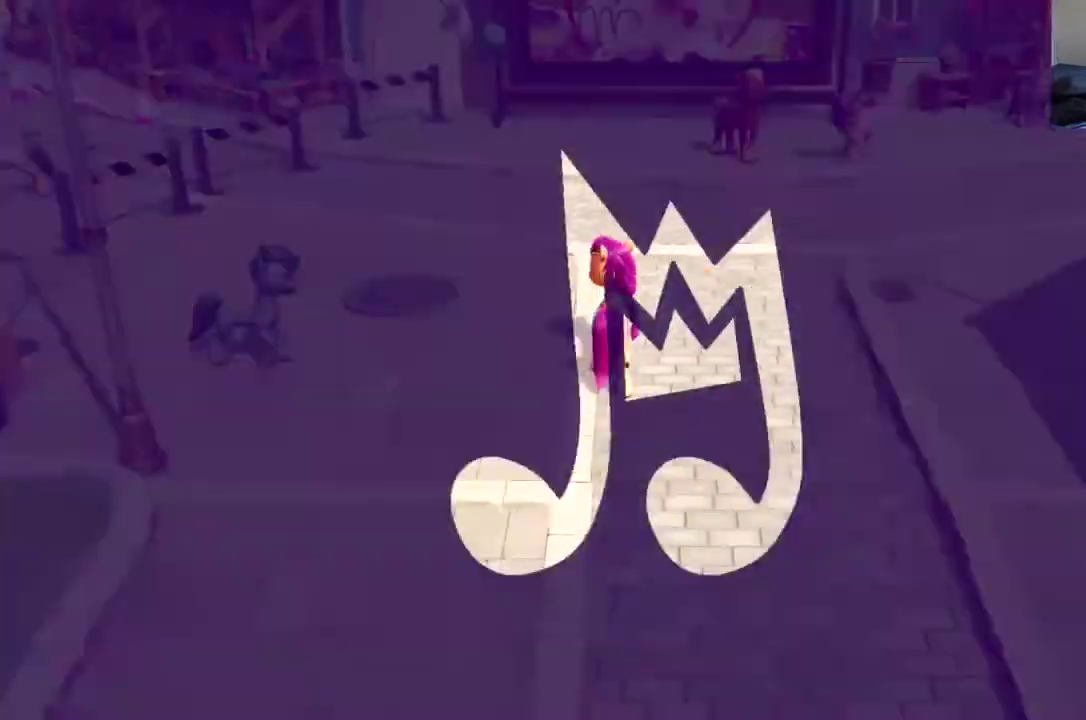
{"buttons": [], "left_stick": "center", "events": [[34, "DPAD_UP", "up"]]}